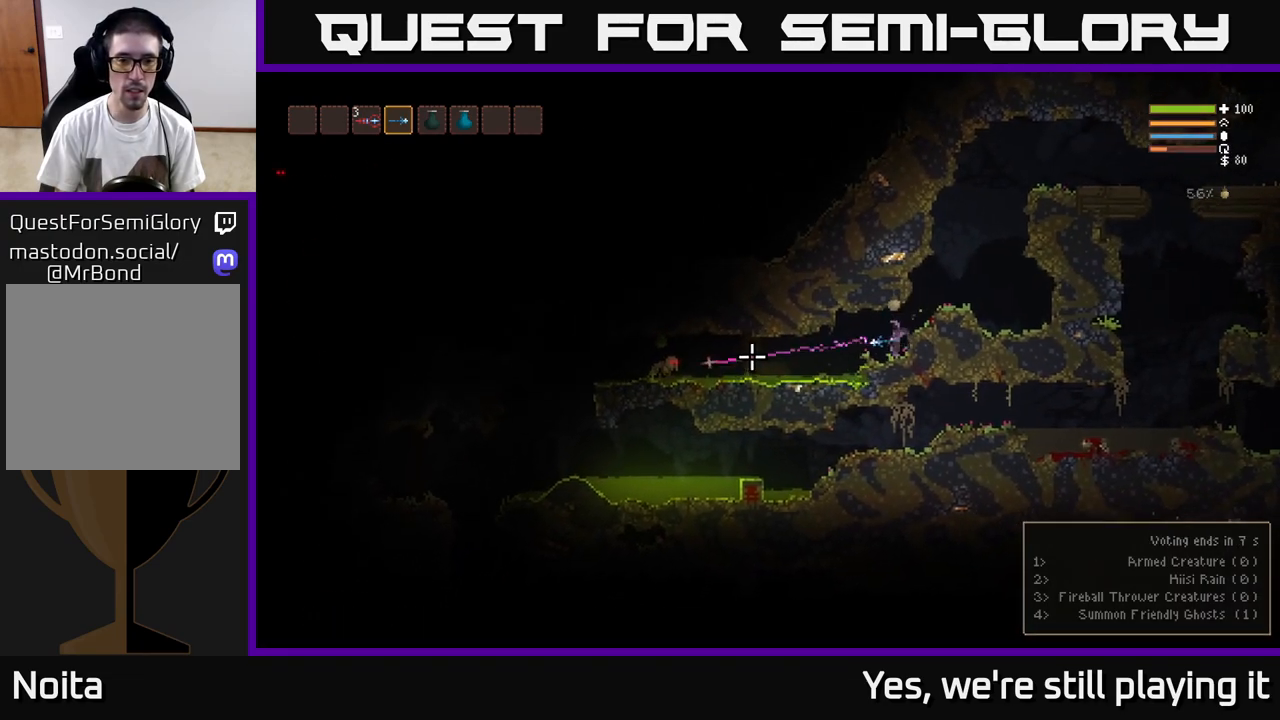
Gameplay with a controller (Xbox layout); each line is a JSON object with the inputs held at the frame after it. "events" lists button and stick changes between this image and that frame as [ms after this image, input, new state], when the widget could be followed in between.
{"buttons": [], "left_stick": "left", "right_stick": "left", "events": [[183, "left_stick", "left"], [350, "L2", "down"], [417, "L2", "up"]]}
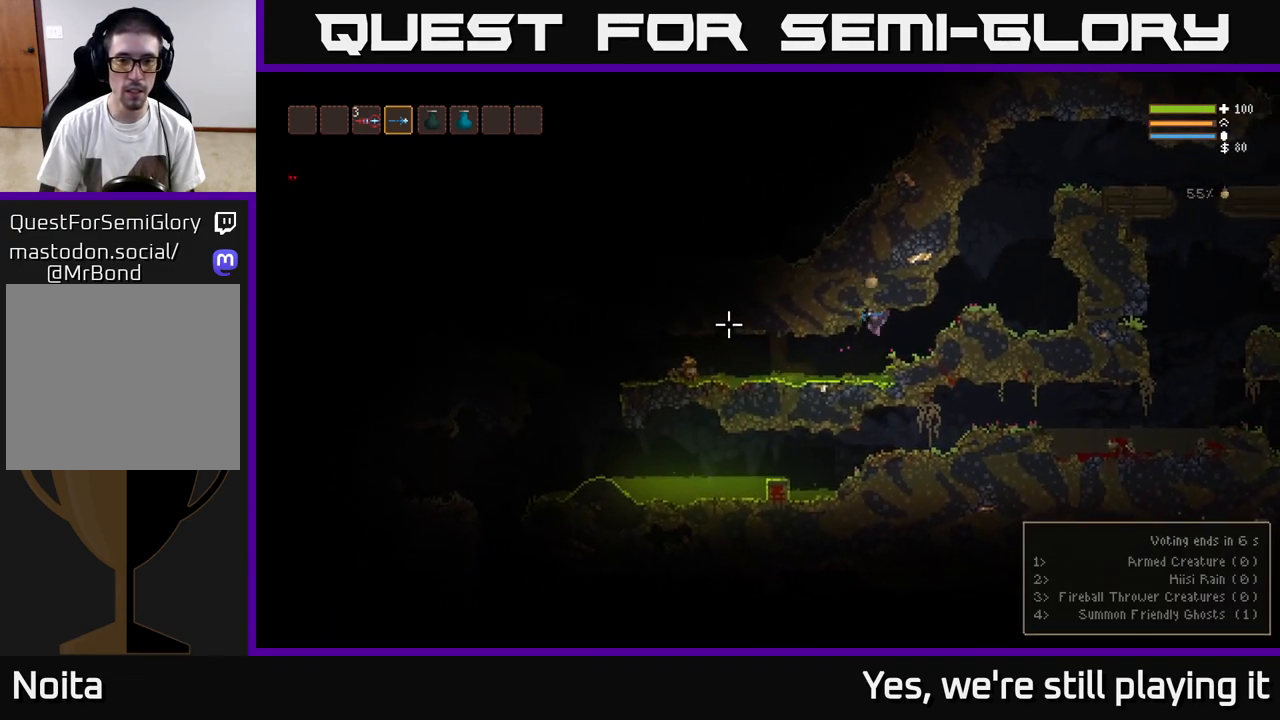
{"buttons": [], "left_stick": "left", "right_stick": "left", "events": [[267, "L2", "down"], [417, "L2", "up"]]}
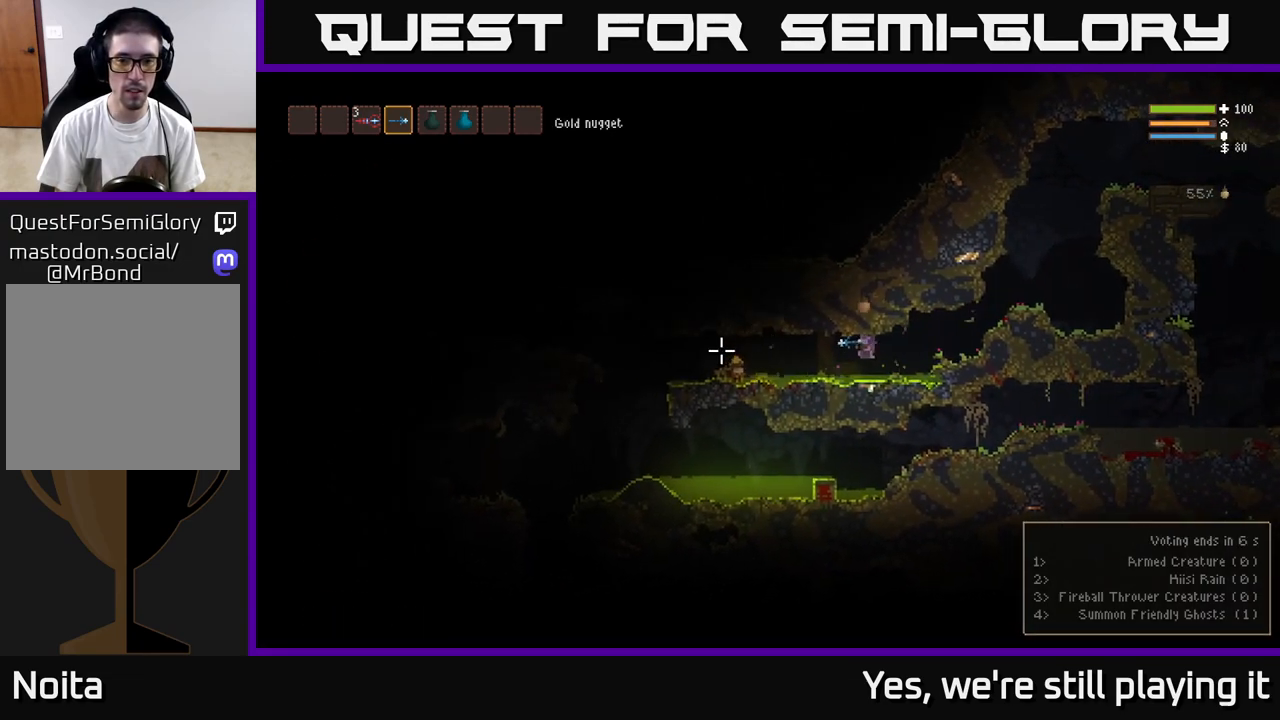
{"buttons": ["L2"], "left_stick": "left", "right_stick": "left", "events": [[100, "L2", "down"], [200, "L2", "up"], [400, "L2", "down"]]}
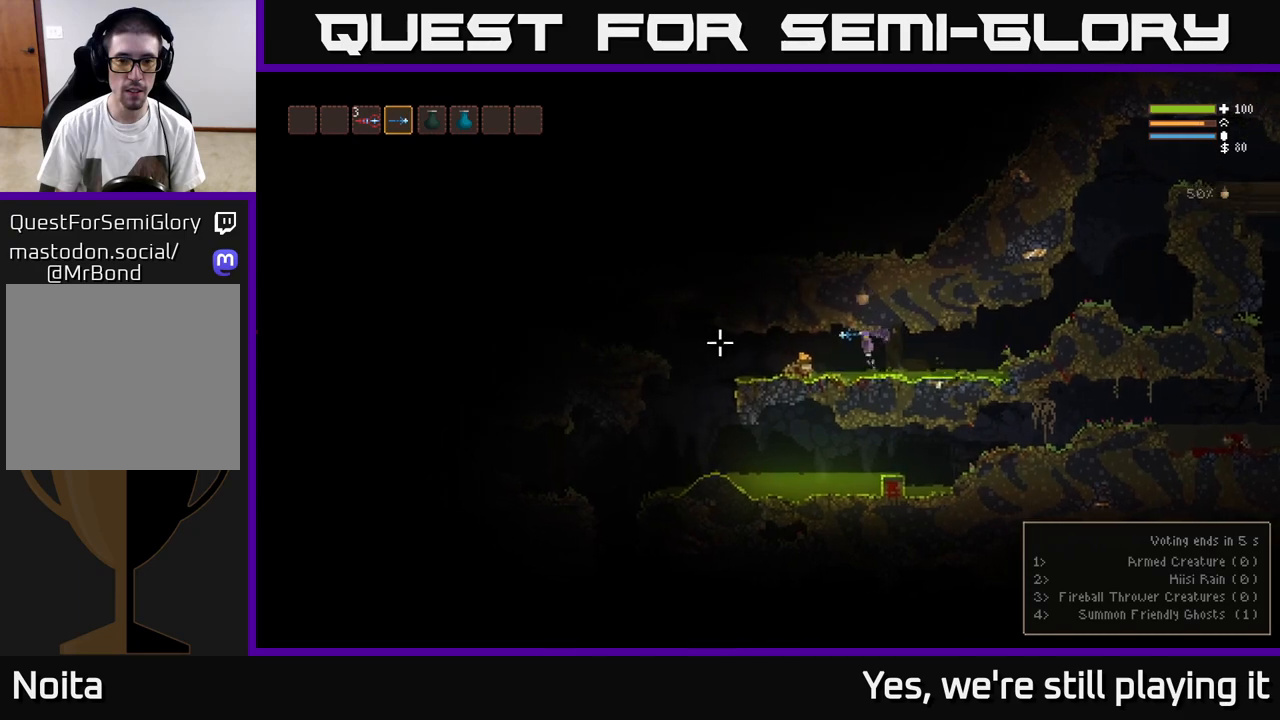
{"buttons": [], "left_stick": "left", "right_stick": "left", "events": [[17, "L2", "up"], [250, "L2", "down"], [367, "L2", "up"]]}
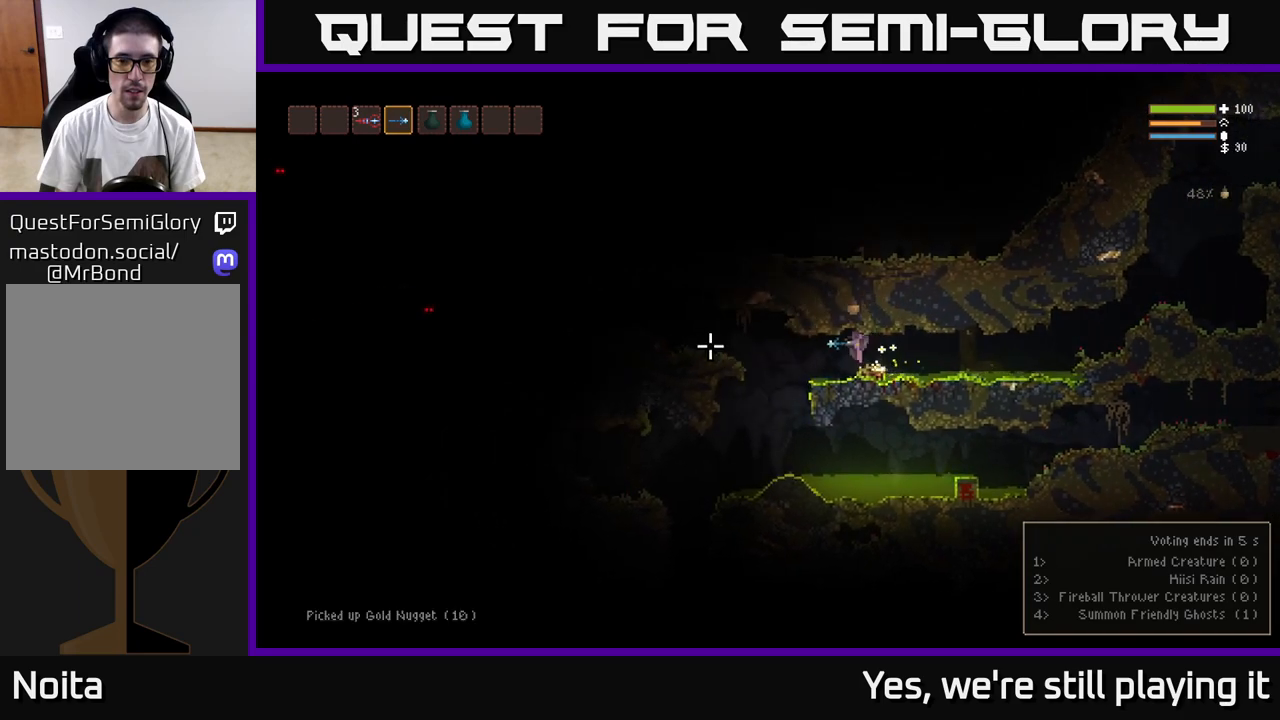
{"buttons": [], "left_stick": "left", "right_stick": "left", "events": [[217, "L2", "down"], [367, "L2", "up"]]}
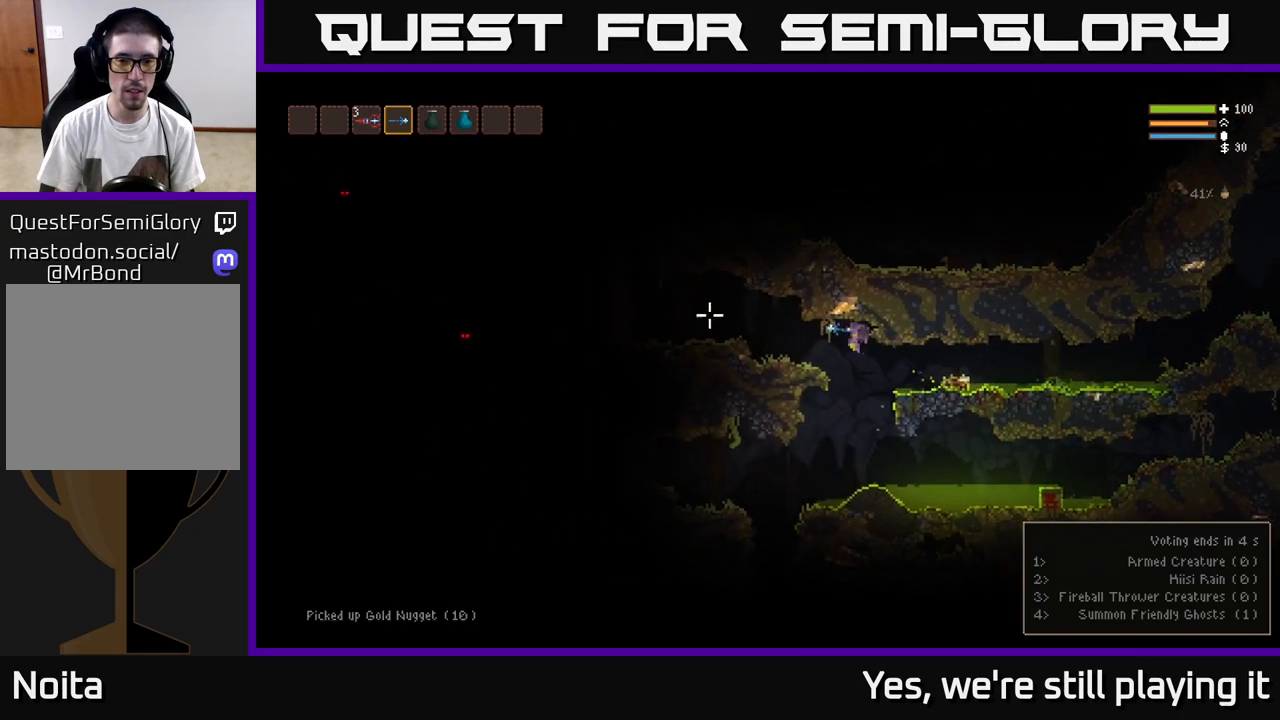
{"buttons": [], "left_stick": "left", "right_stick": "left", "events": [[117, "L2", "down"], [217, "L2", "up"]]}
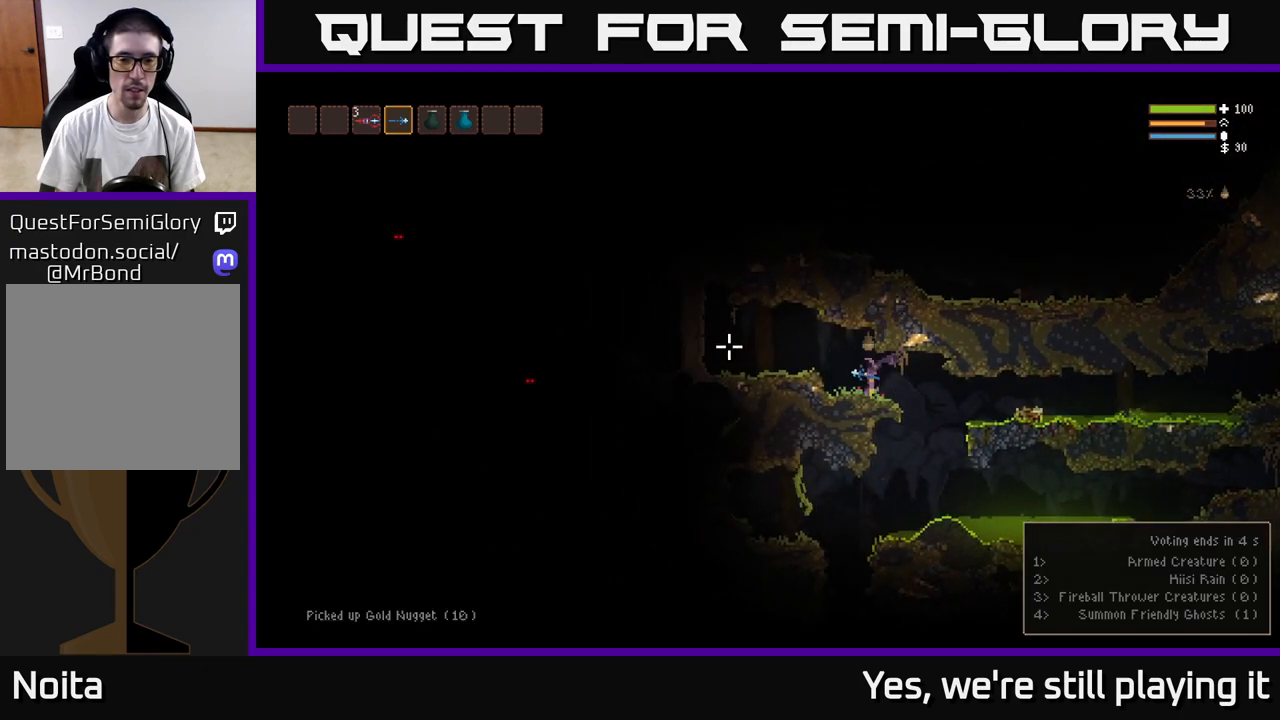
{"buttons": [], "left_stick": "right", "right_stick": "up"}
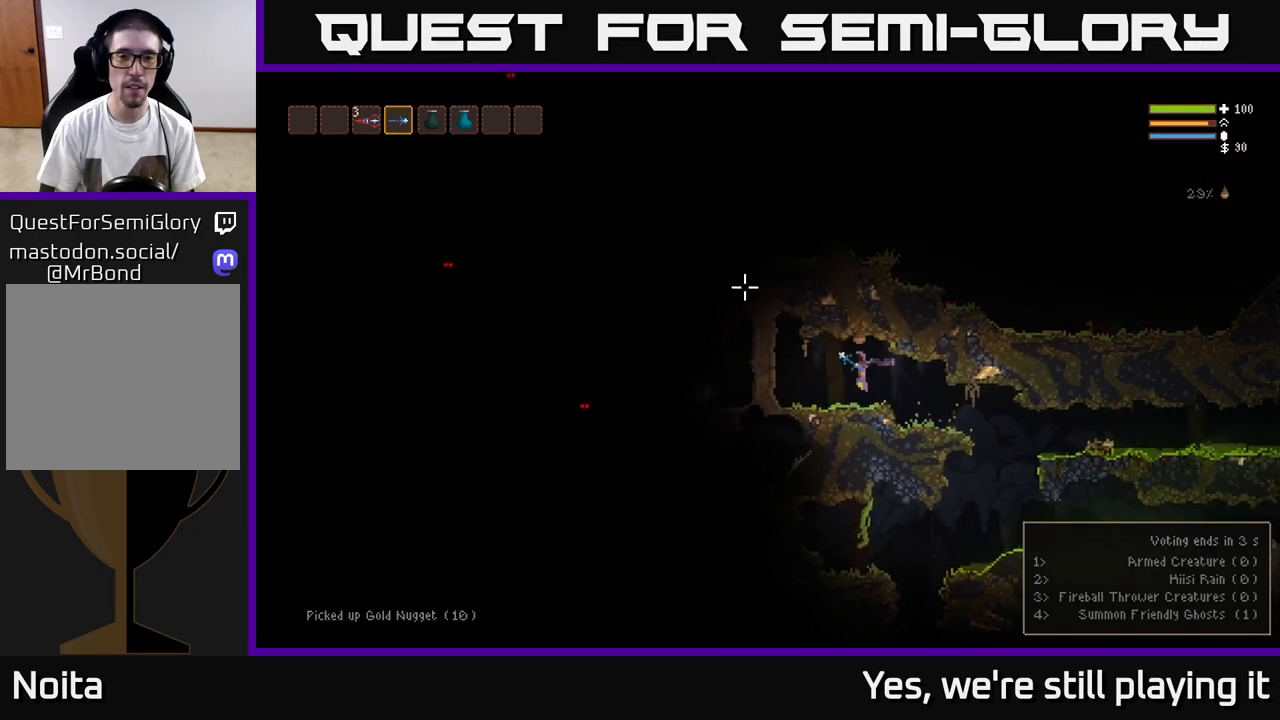
{"buttons": [], "left_stick": "right", "right_stick": "down-right", "events": [[83, "right_stick", "center"], [167, "right_stick", "down-right"], [233, "L2", "down"], [317, "L2", "up"]]}
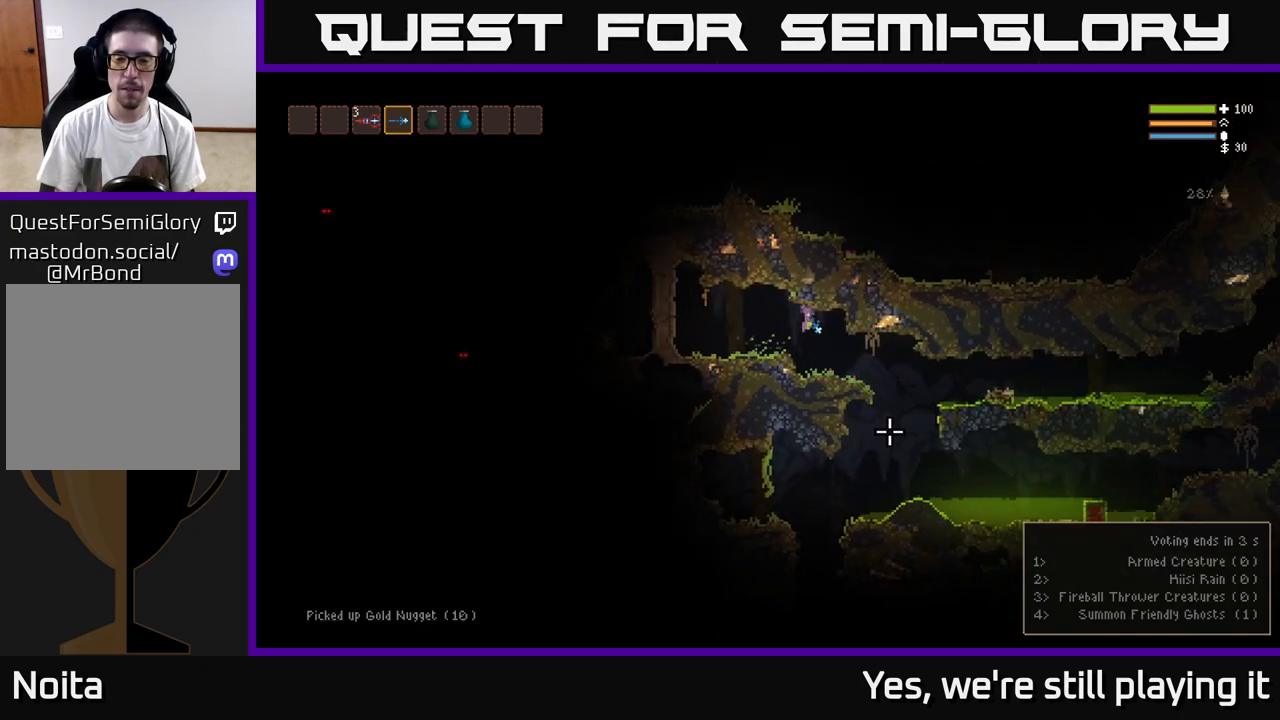
{"buttons": [], "left_stick": "right", "right_stick": "down", "events": [[33, "right_stick", "down"]]}
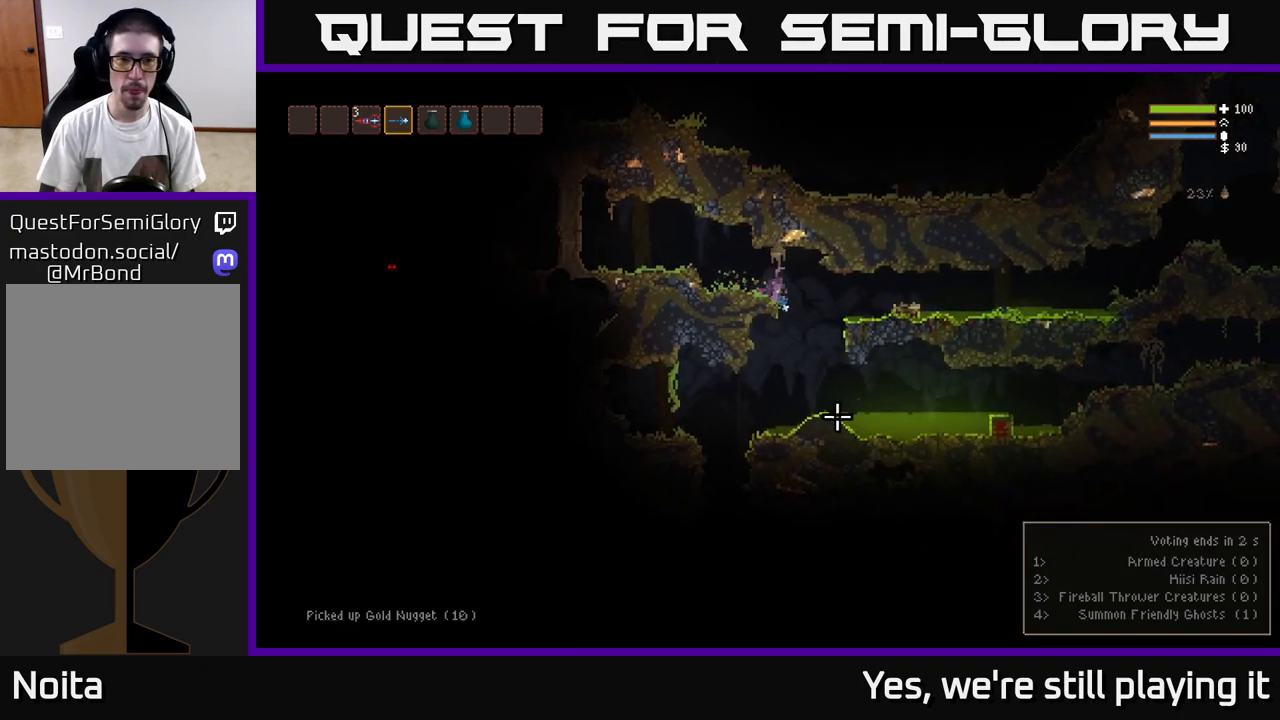
{"buttons": [], "left_stick": "left", "right_stick": "down", "events": [[83, "left_stick", "left"], [200, "L2", "down"], [300, "L2", "up"]]}
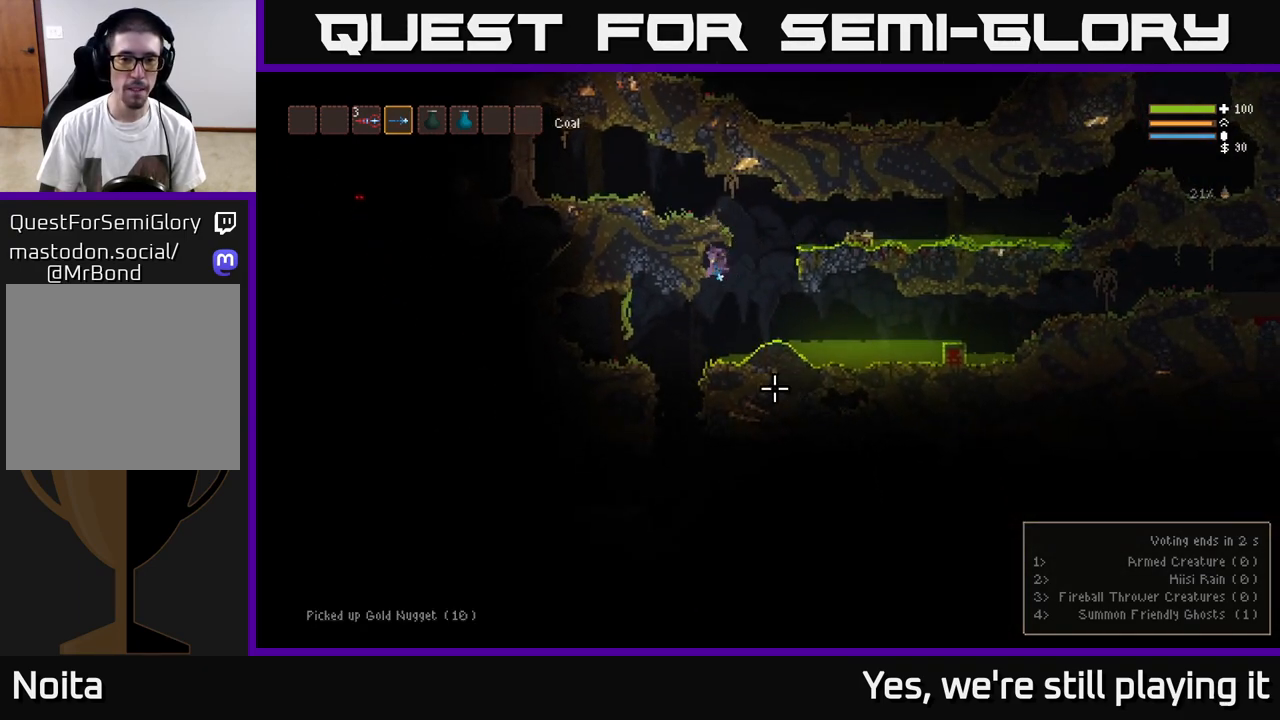
{"buttons": [], "left_stick": "right", "right_stick": "down", "events": [[367, "left_stick", "right"]]}
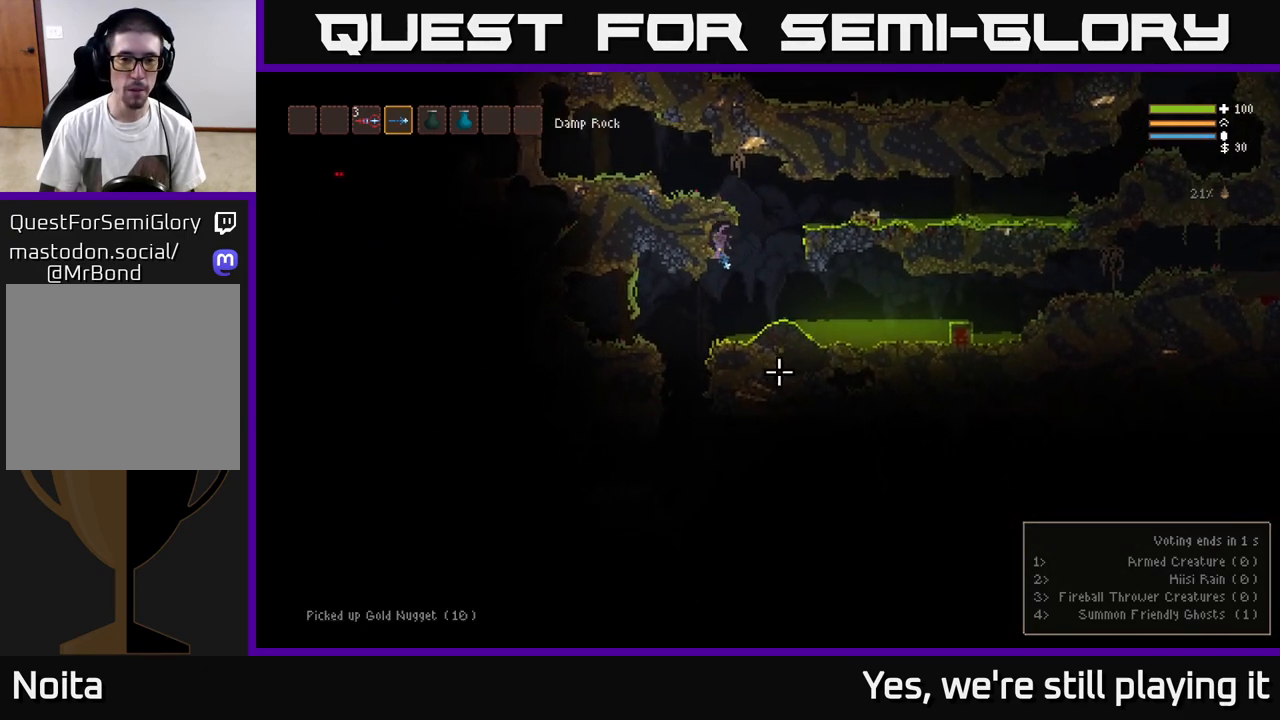
{"buttons": [], "left_stick": "center", "right_stick": "down", "events": [[33, "left_stick", "left"], [133, "L2", "down"], [217, "L2", "up"], [467, "left_stick", "center"]]}